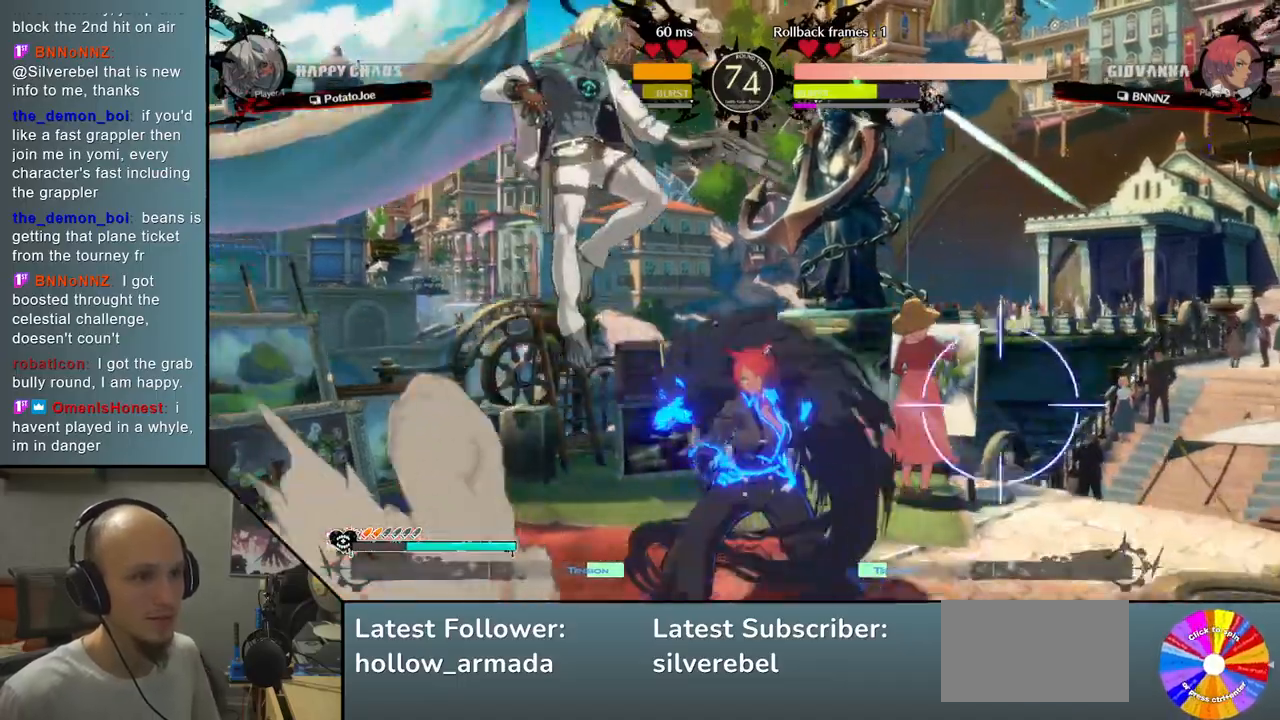
Gameplay with a controller (arcade stick); each line is a JSON object with the inputs held at the frame after it (dt_ms = milliseconds from this image to that frame). "events" lists button and stick changes between this image and that frame as [ms after this image, input, new state], when the widget could be followed in between. Not read: L3 R3 other_buttons.
{"dt_ms": 500, "buttons": [], "left_stick": "down"}
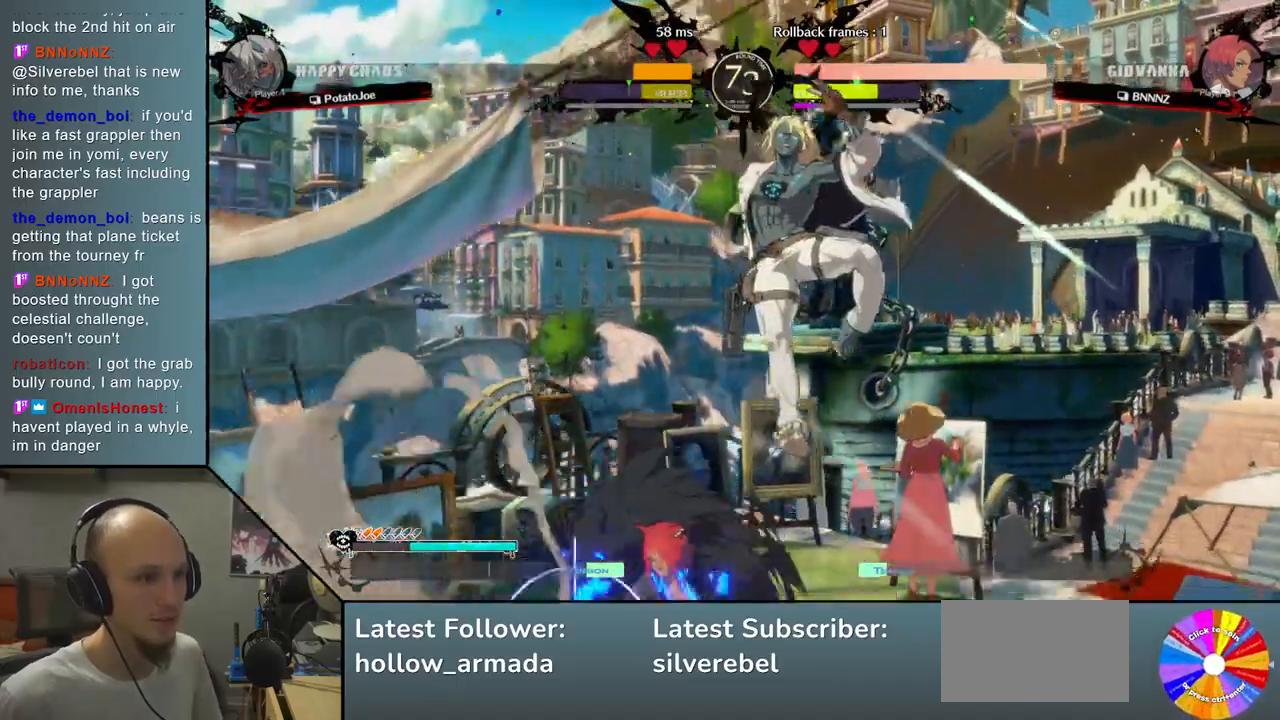
{"dt_ms": 500, "buttons": [], "left_stick": "right", "events": [[183, "left_stick", "right"], [200, "R2", "down"], [367, "R2", "up"]]}
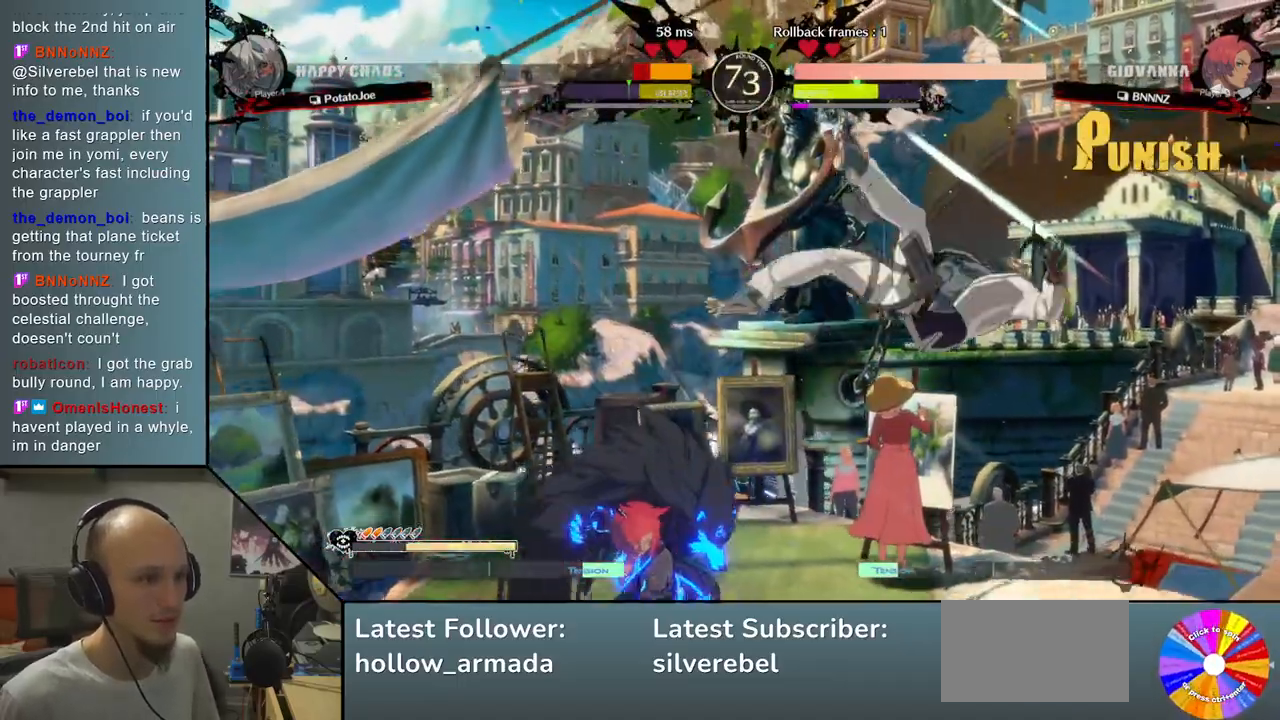
{"dt_ms": 500, "buttons": [], "left_stick": "down-right", "events": [[217, "left_stick", "center"], [283, "left_stick", "down"], [433, "left_stick", "down-right"]]}
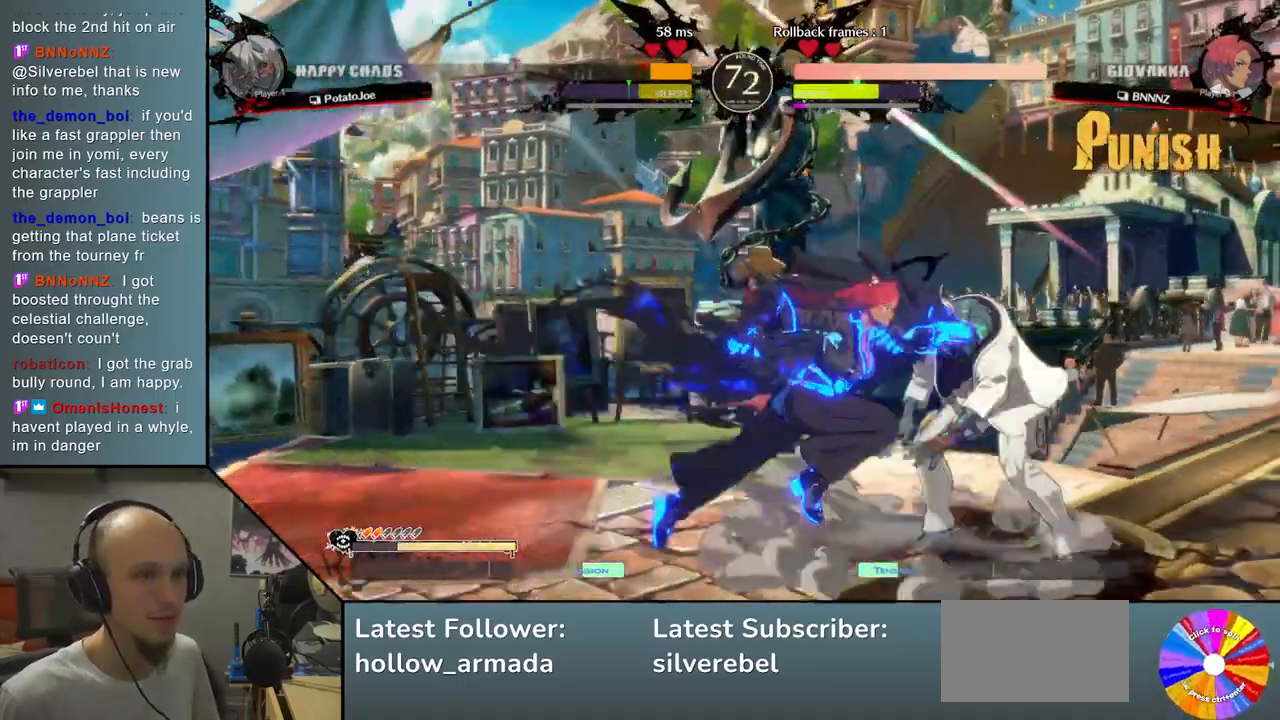
{"dt_ms": 500, "buttons": [], "left_stick": "right", "events": [[17, "CIRCLE", "down"], [50, "left_stick", "right"], [117, "CIRCLE", "up"], [200, "CIRCLE", "down"], [283, "CIRCLE", "up"], [367, "CIRCLE", "down"], [467, "CIRCLE", "up"]]}
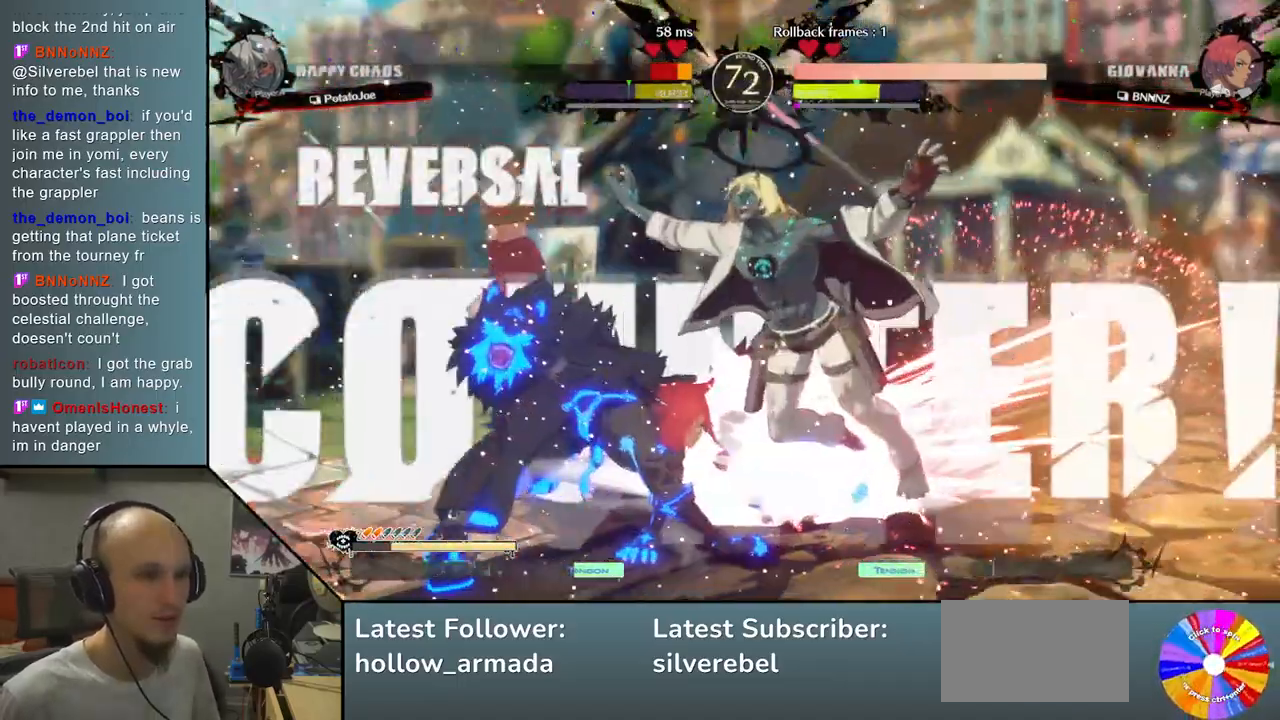
{"dt_ms": 500, "buttons": [], "left_stick": "right", "events": []}
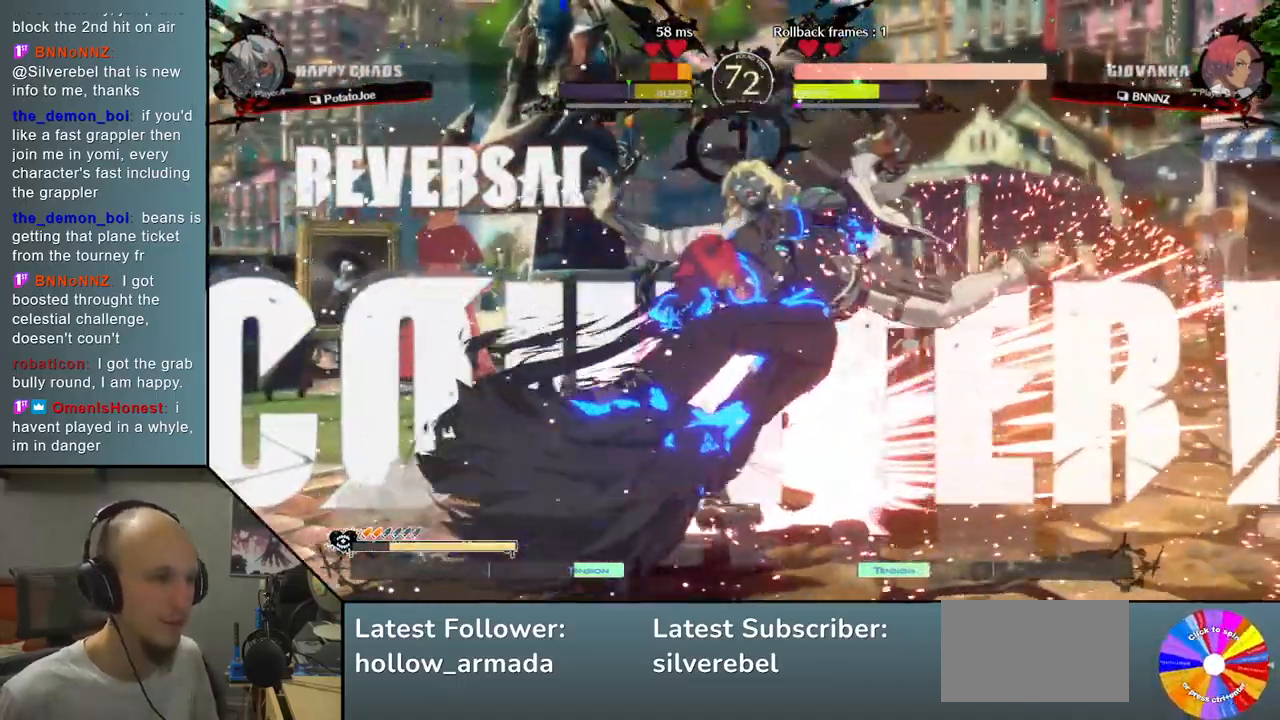
{"dt_ms": 500, "buttons": [], "left_stick": "right", "events": []}
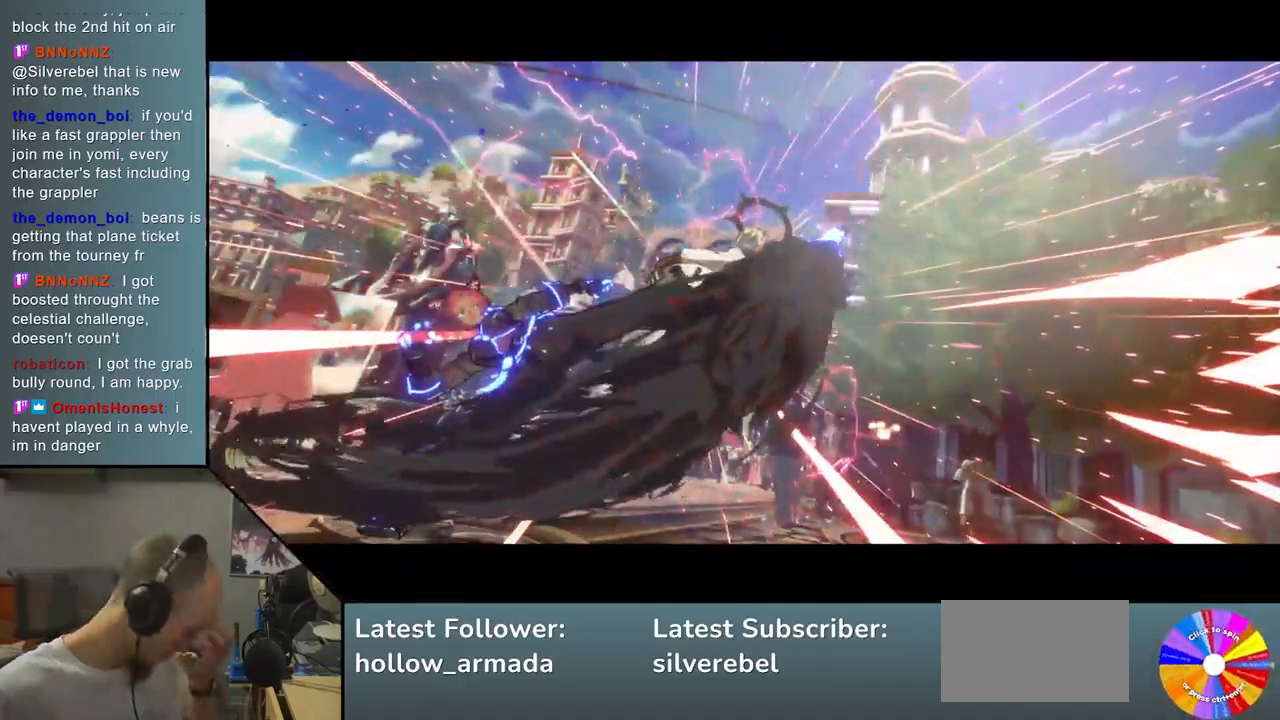
{"dt_ms": 500, "buttons": [], "left_stick": "right", "events": []}
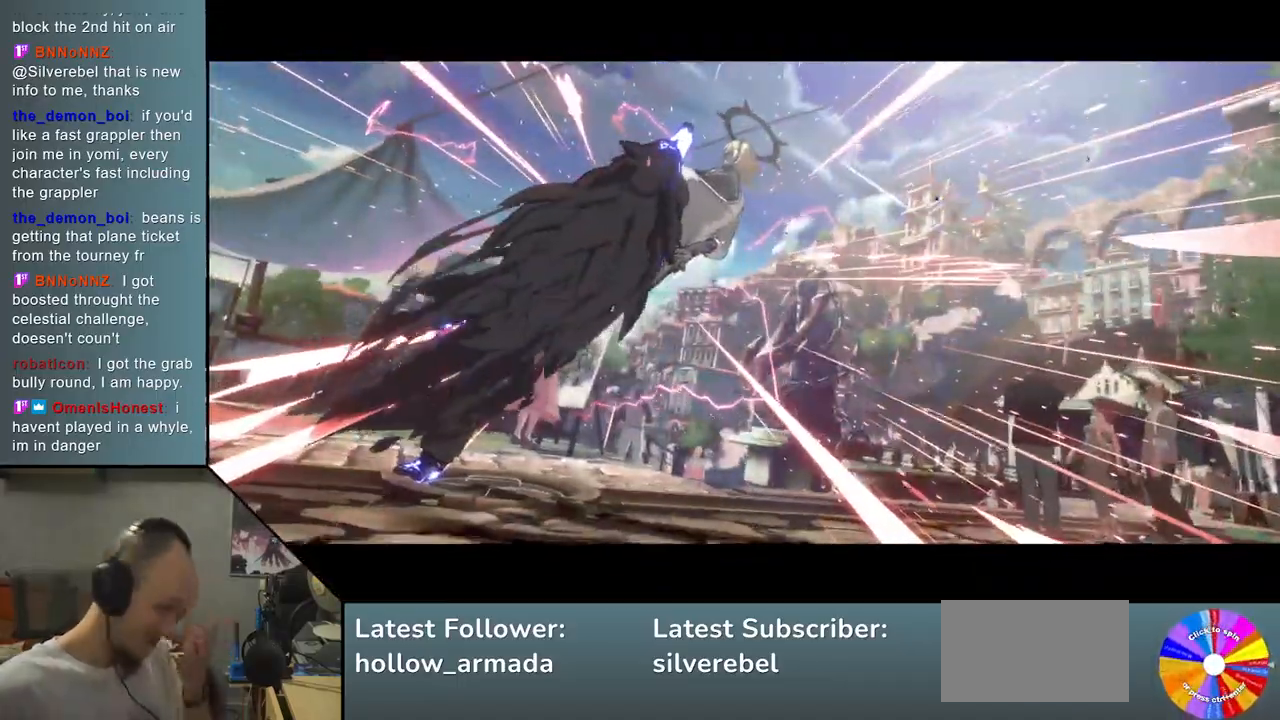
{"dt_ms": 500, "buttons": [], "left_stick": "right", "events": []}
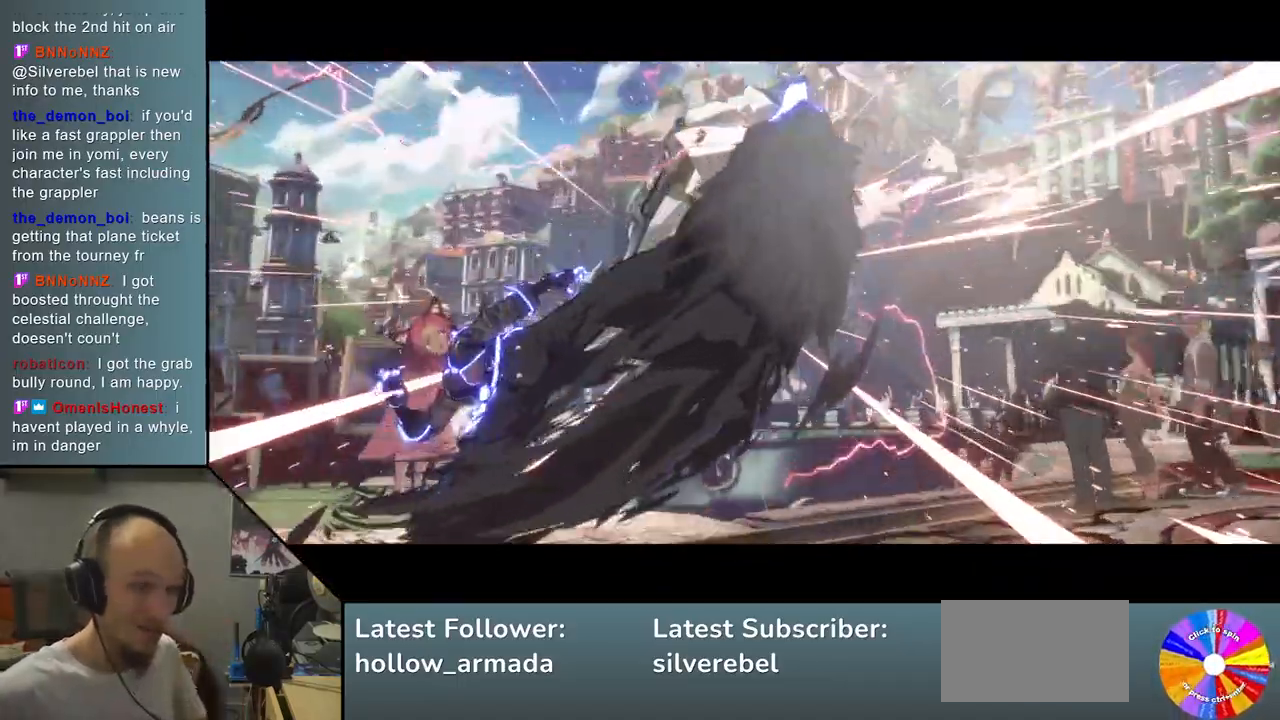
{"dt_ms": 500, "buttons": [], "left_stick": "right", "events": []}
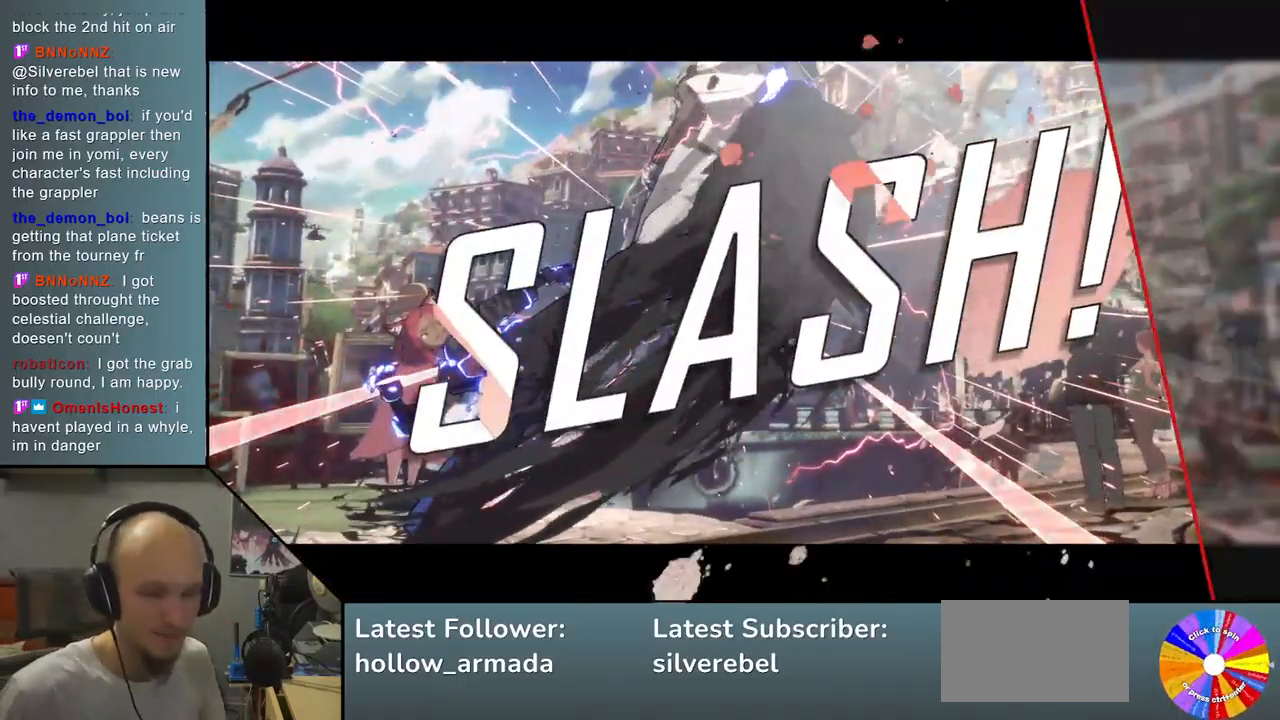
{"dt_ms": 500, "buttons": [], "left_stick": "center", "events": [[50, "left_stick", "center"]]}
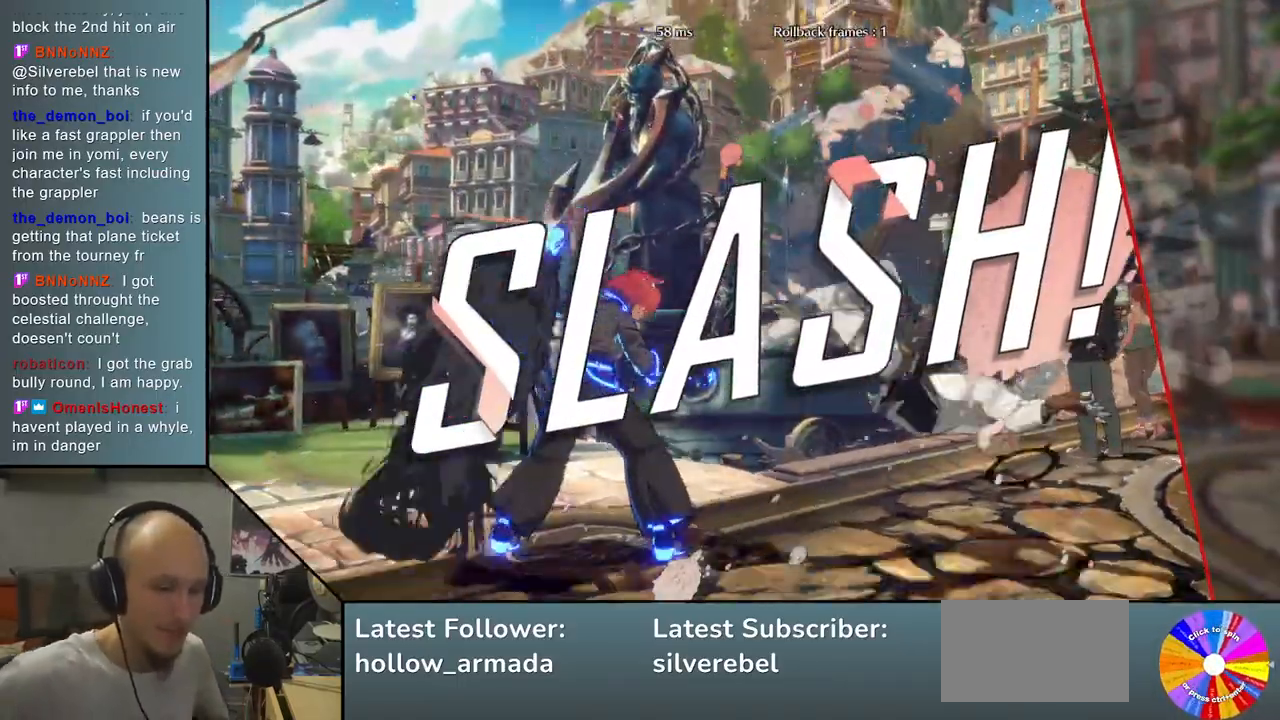
{"dt_ms": 500, "buttons": [], "left_stick": "center", "events": []}
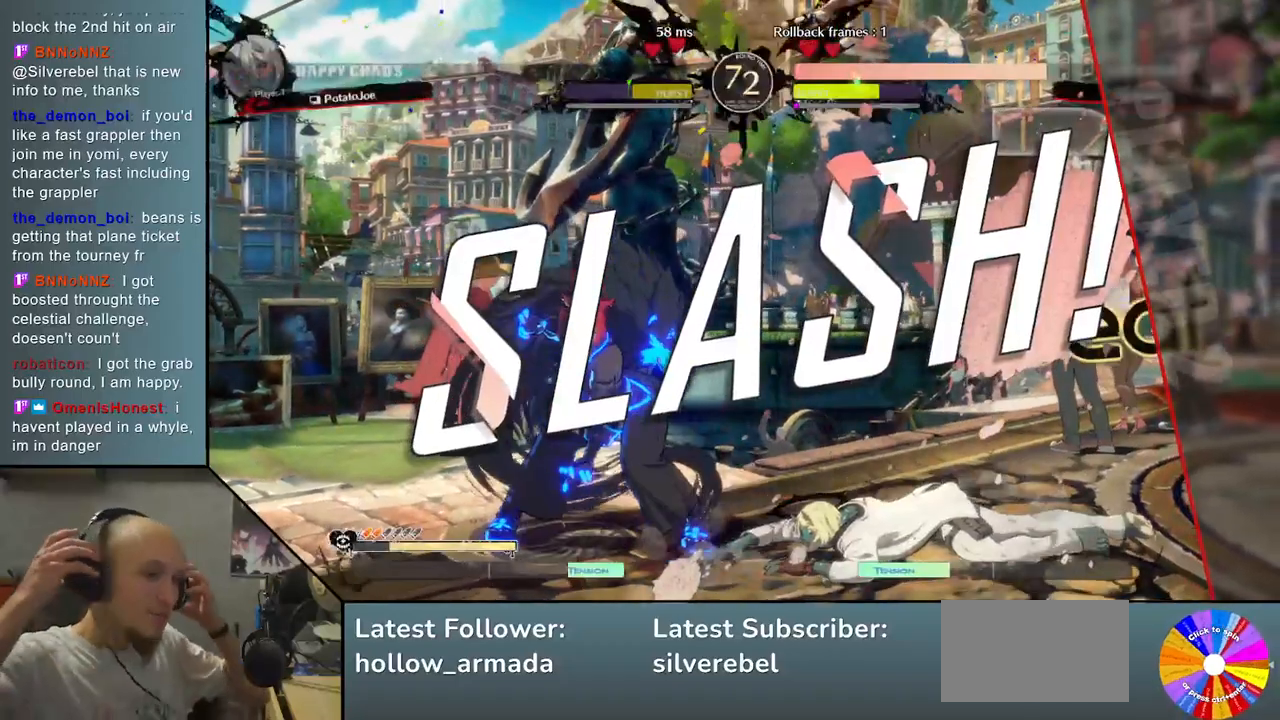
{"dt_ms": 500, "buttons": [], "left_stick": "center", "events": []}
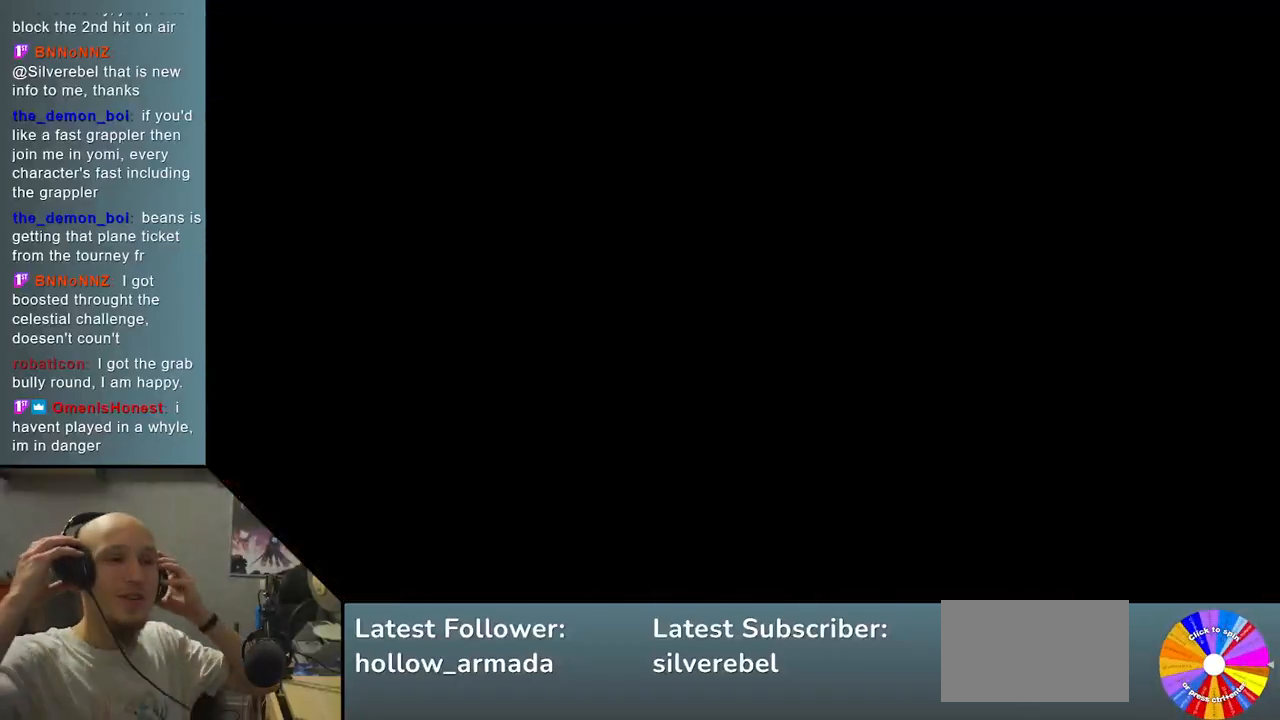
{"dt_ms": 500, "buttons": [], "left_stick": "center", "events": []}
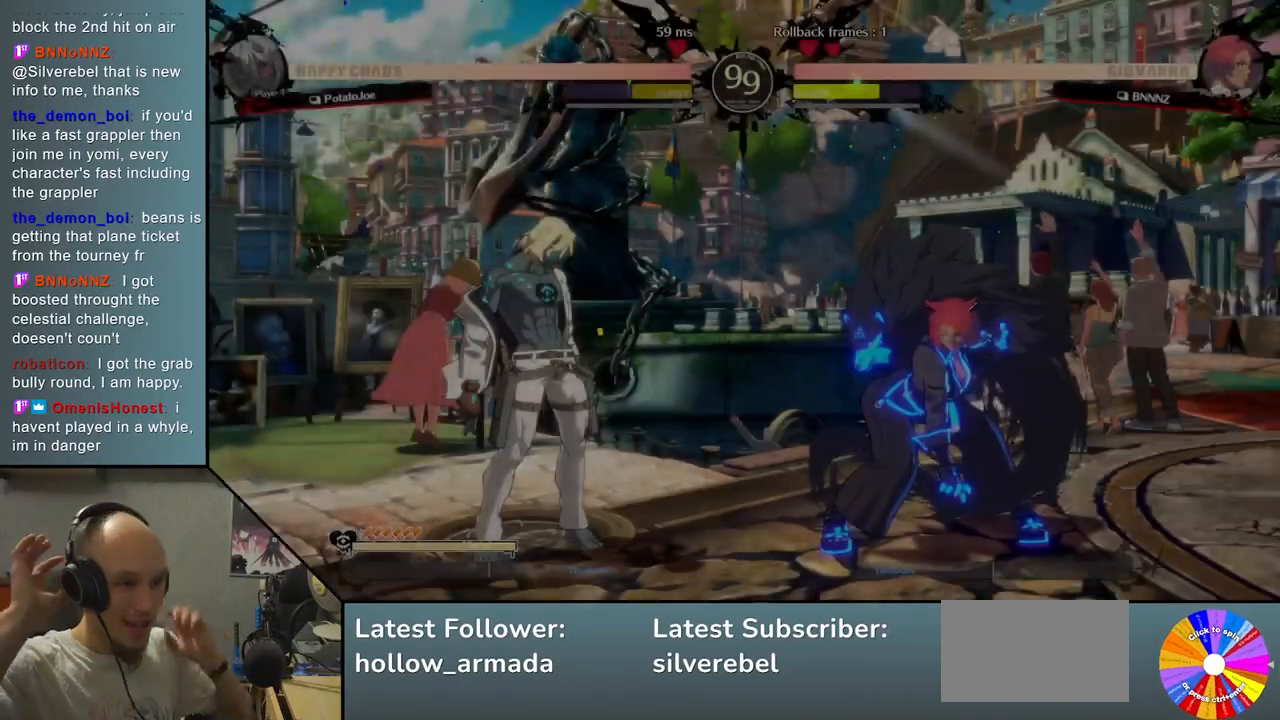
{"dt_ms": 500, "buttons": [], "left_stick": "center", "events": []}
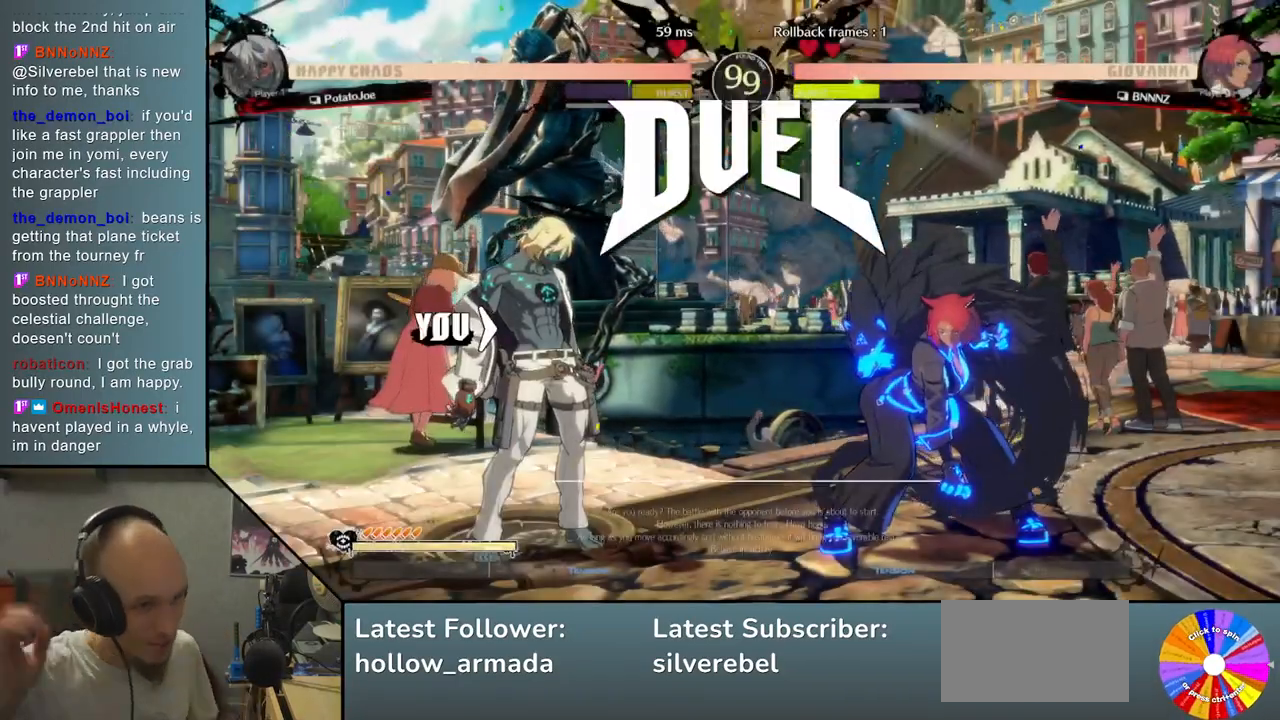
{"dt_ms": 500, "buttons": [], "left_stick": "center", "events": []}
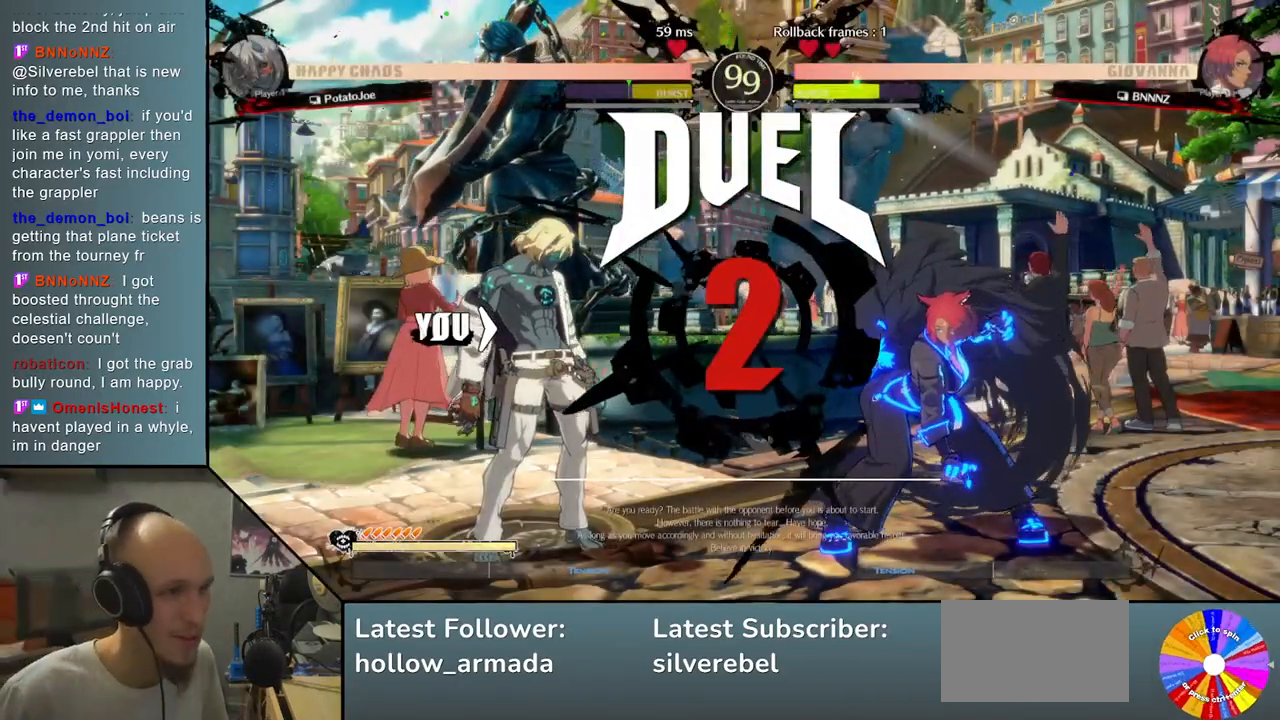
{"dt_ms": 500, "buttons": [], "left_stick": "center", "events": []}
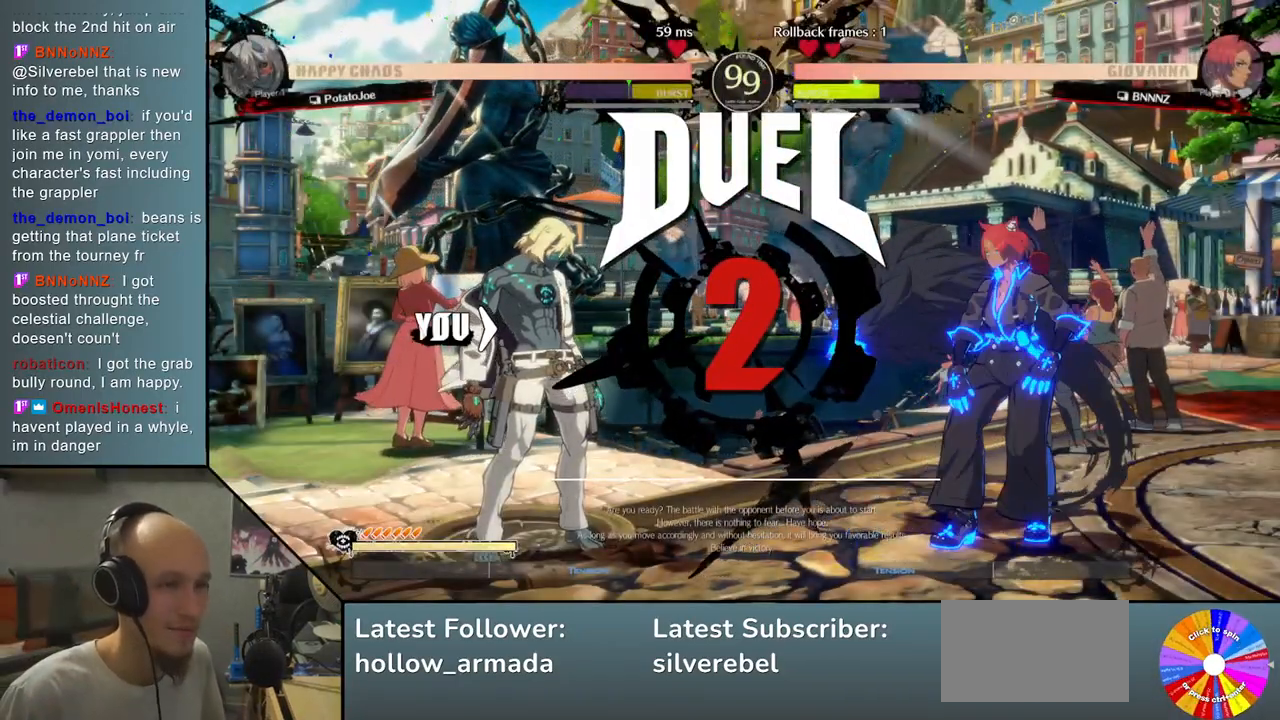
{"dt_ms": 500, "buttons": [], "left_stick": "center", "events": []}
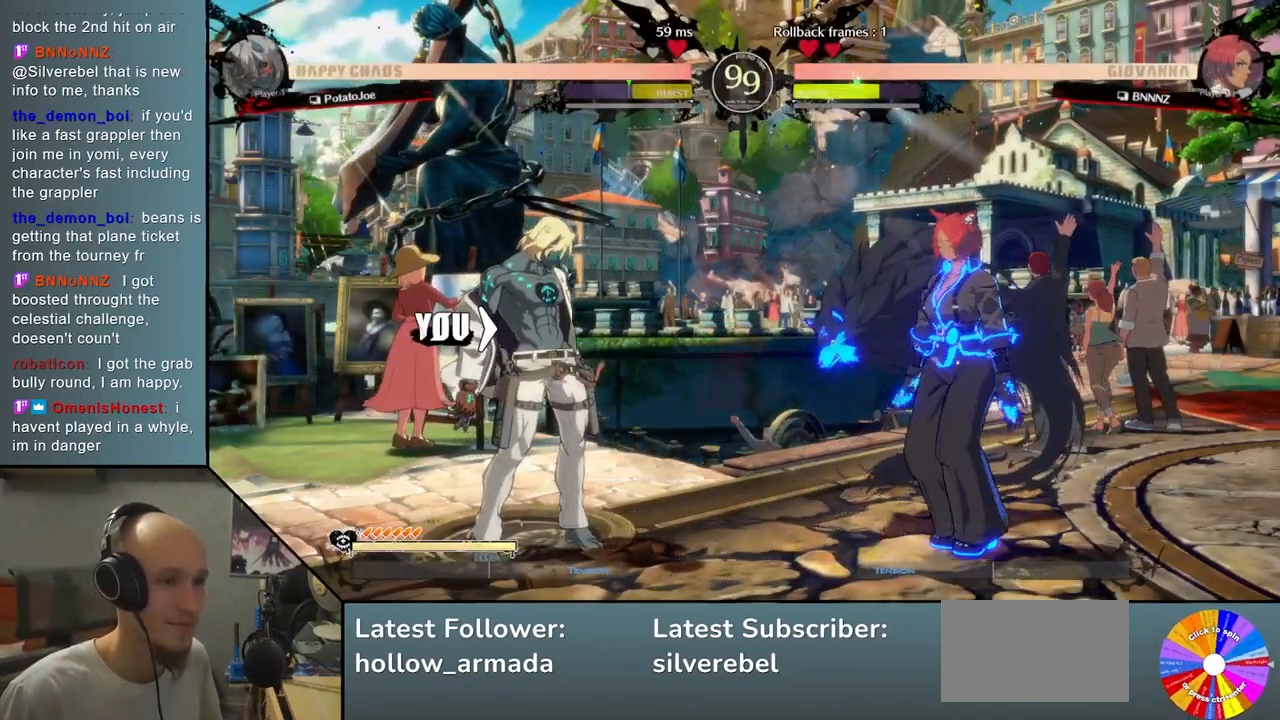
{"dt_ms": 500, "buttons": [], "left_stick": "center", "events": []}
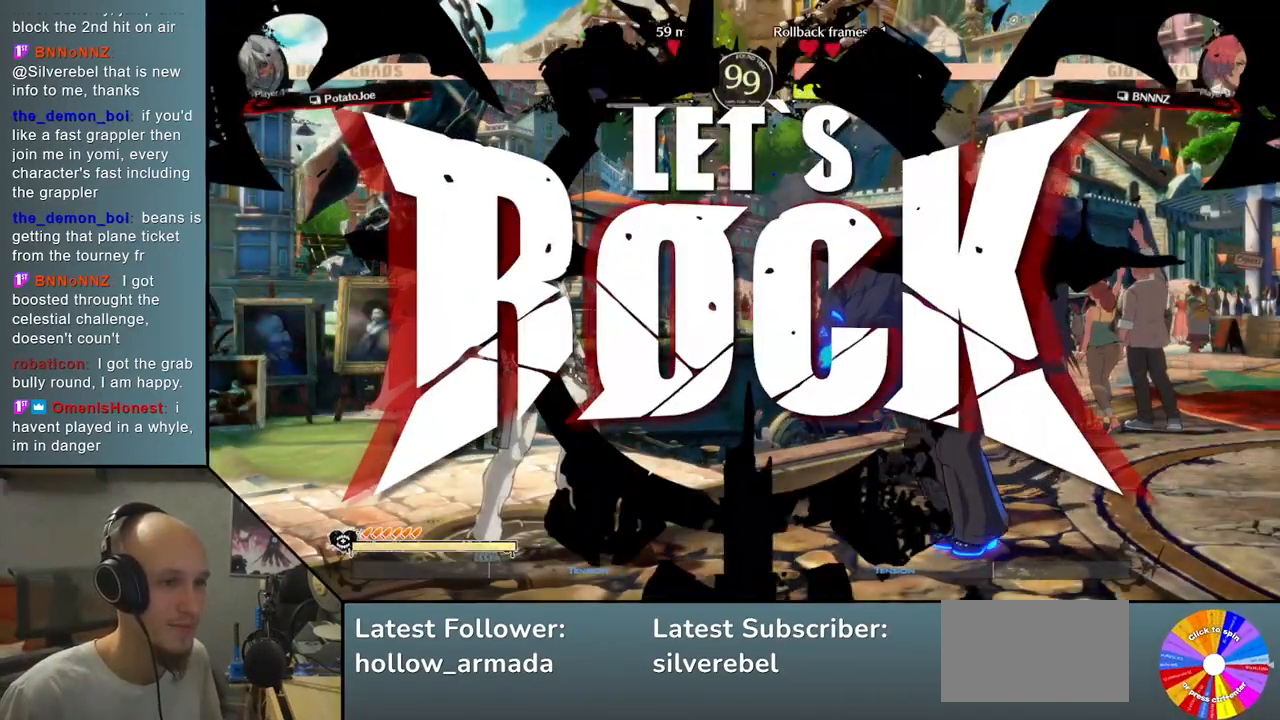
{"dt_ms": 500, "buttons": ["R2"], "left_stick": "center", "events": [[233, "left_stick", "up-left"], [433, "R2", "down"], [433, "left_stick", "center"]]}
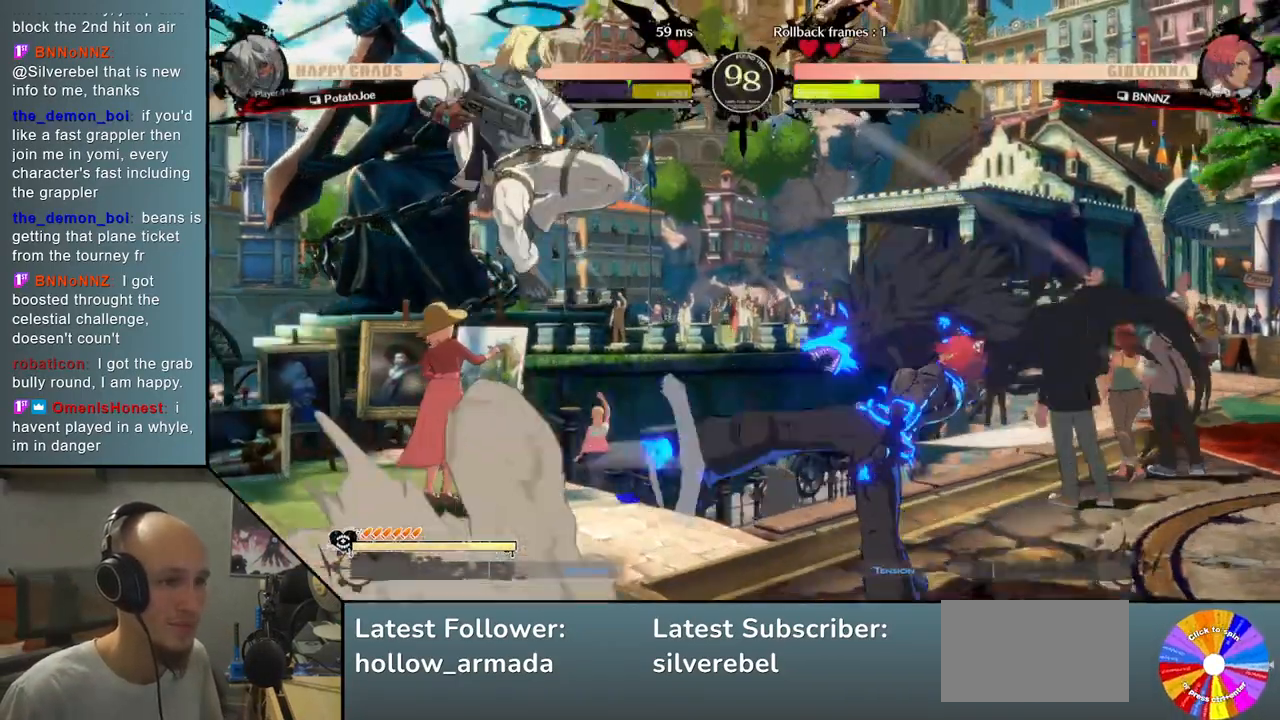
{"dt_ms": 500, "buttons": [], "left_stick": "down", "events": [[50, "R2", "up"], [350, "left_stick", "left"], [500, "left_stick", "down"]]}
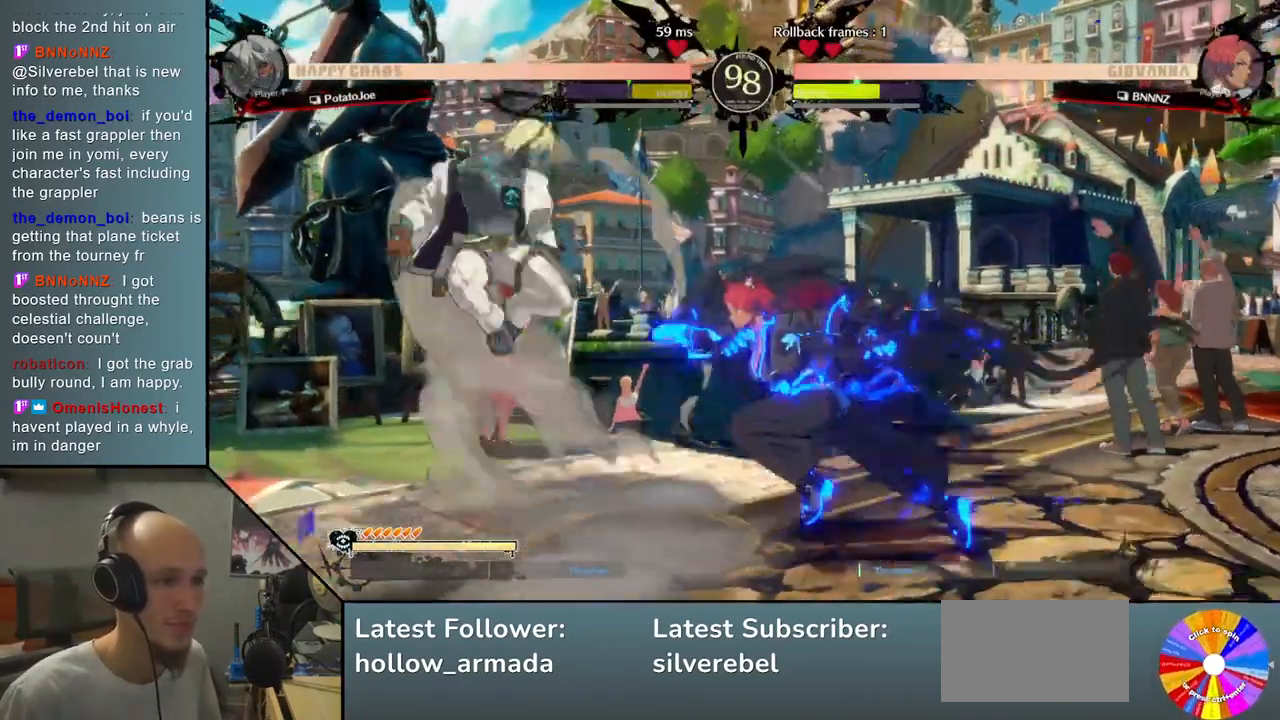
{"dt_ms": 500, "buttons": ["SQUARE"], "left_stick": "down", "events": [[17, "left_stick", "right"], [100, "left_stick", "up-right"], [267, "left_stick", "center"], [317, "left_stick", "down"], [450, "SQUARE", "down"]]}
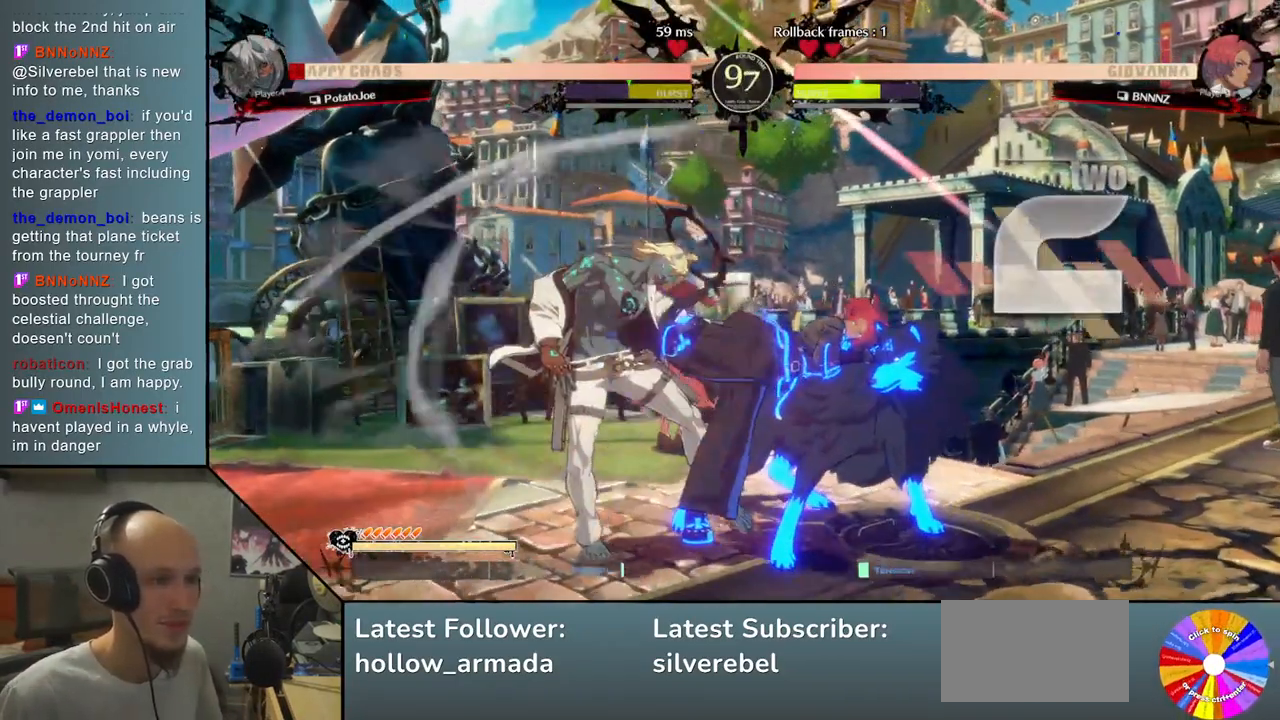
{"dt_ms": 500, "buttons": [], "left_stick": "down-left", "events": [[33, "SQUARE", "up"], [117, "left_stick", "down-left"], [233, "CROSS", "down"], [317, "CROSS", "up"], [400, "CROSS", "down"], [500, "CROSS", "up"]]}
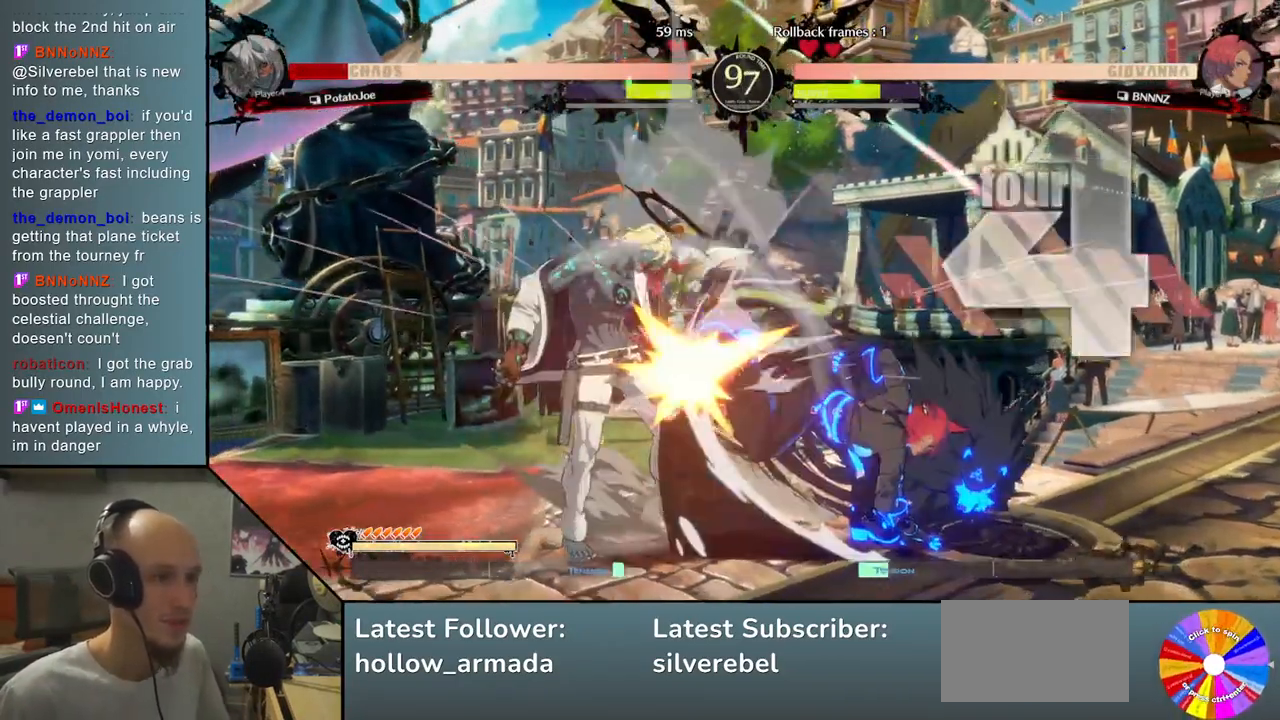
{"dt_ms": 500, "buttons": [], "left_stick": "left", "events": [[83, "CROSS", "down"], [167, "CROSS", "up"], [417, "left_stick", "left"]]}
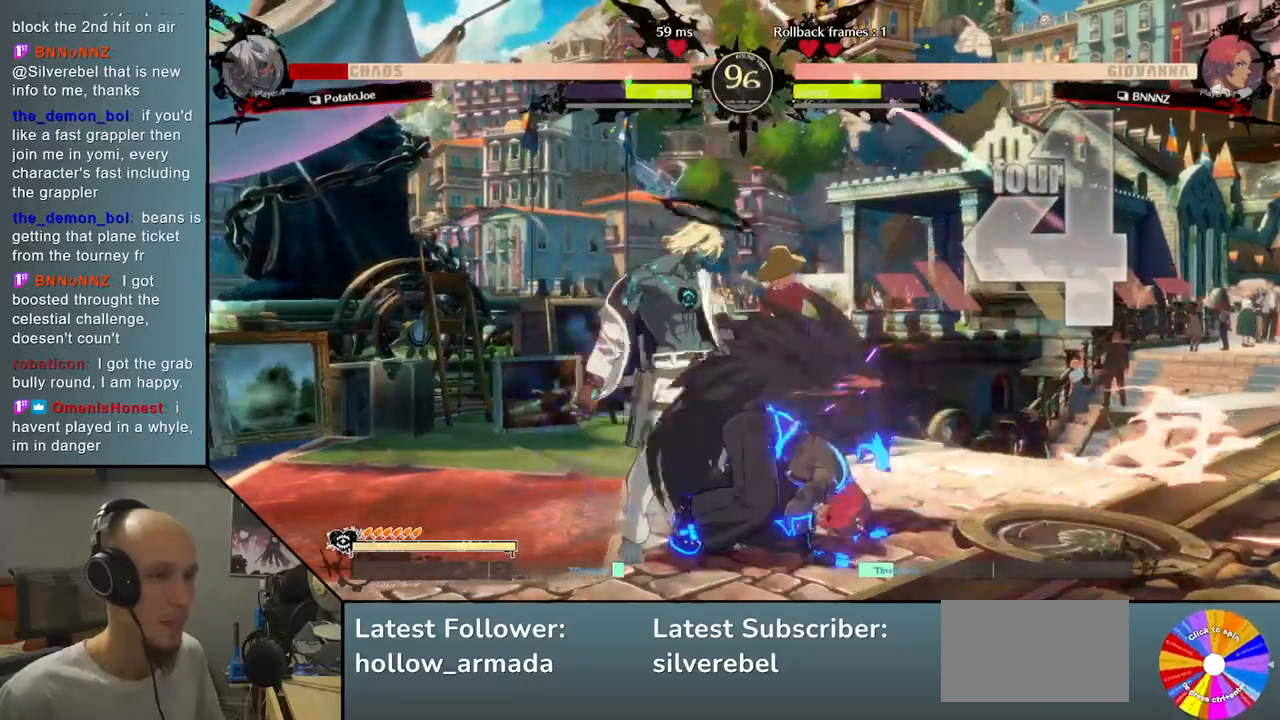
{"dt_ms": 500, "buttons": [], "left_stick": "down-left", "events": [[433, "left_stick", "down-left"]]}
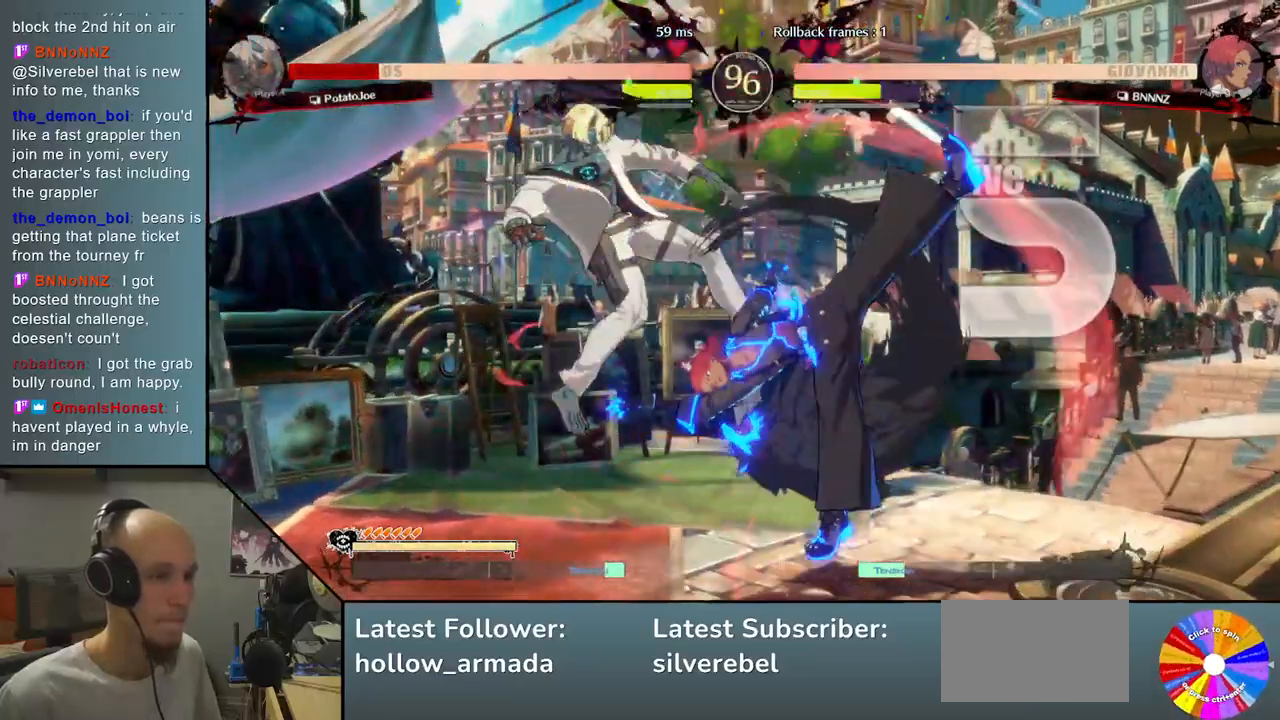
{"dt_ms": 500, "buttons": ["CROSS"], "left_stick": "down-left", "events": [[467, "CROSS", "down"]]}
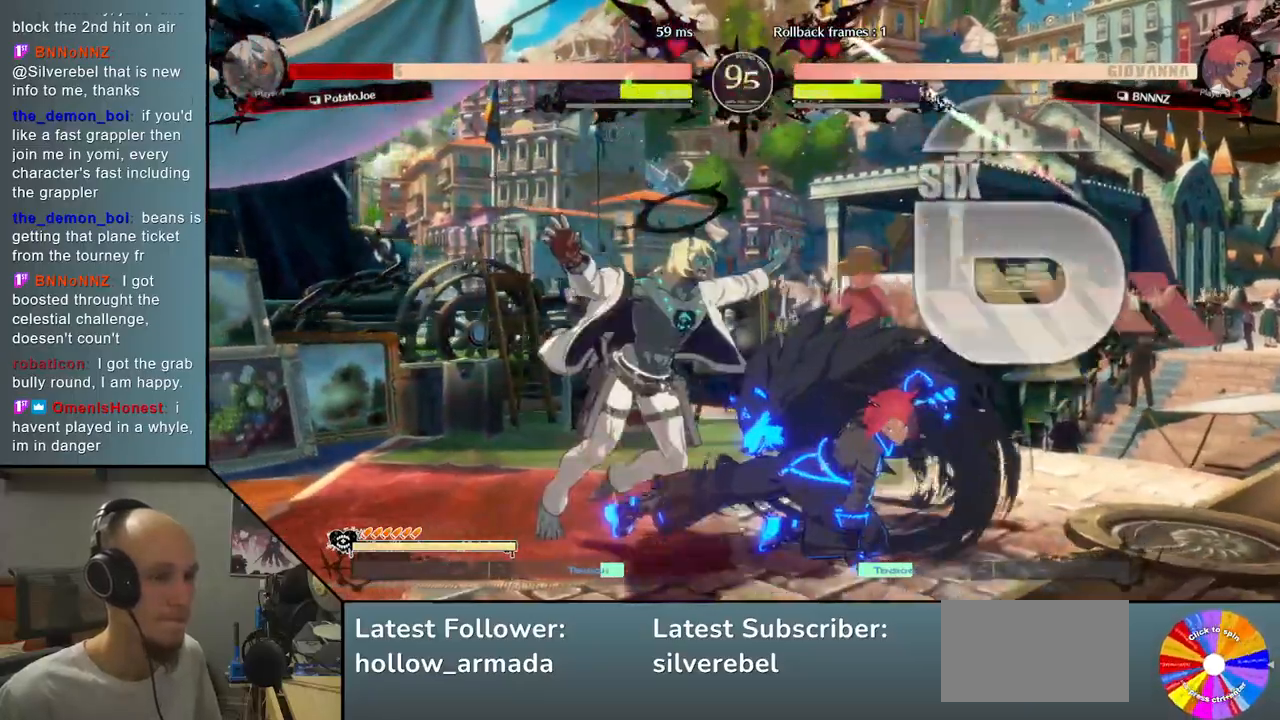
{"dt_ms": 500, "buttons": [], "left_stick": "down-left", "events": [[50, "CROSS", "up"], [167, "CROSS", "down"], [233, "CROSS", "up"]]}
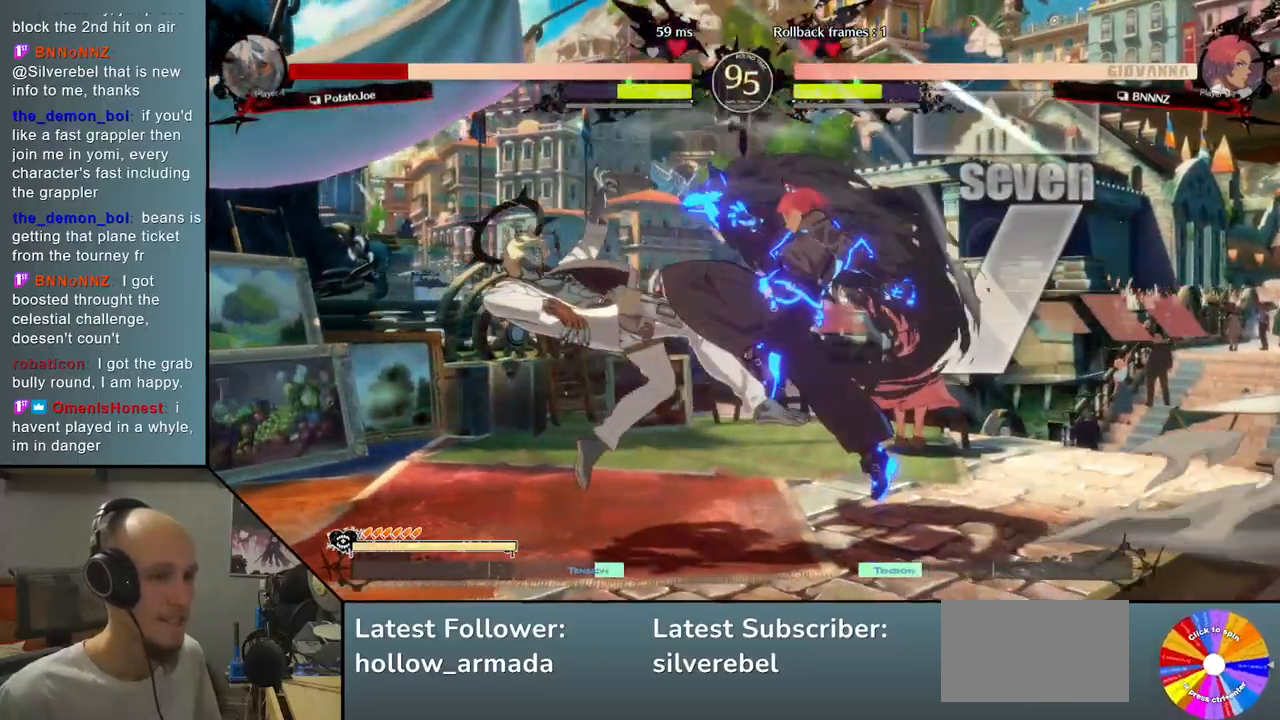
{"dt_ms": 500, "buttons": [], "left_stick": "left", "events": [[200, "left_stick", "left"]]}
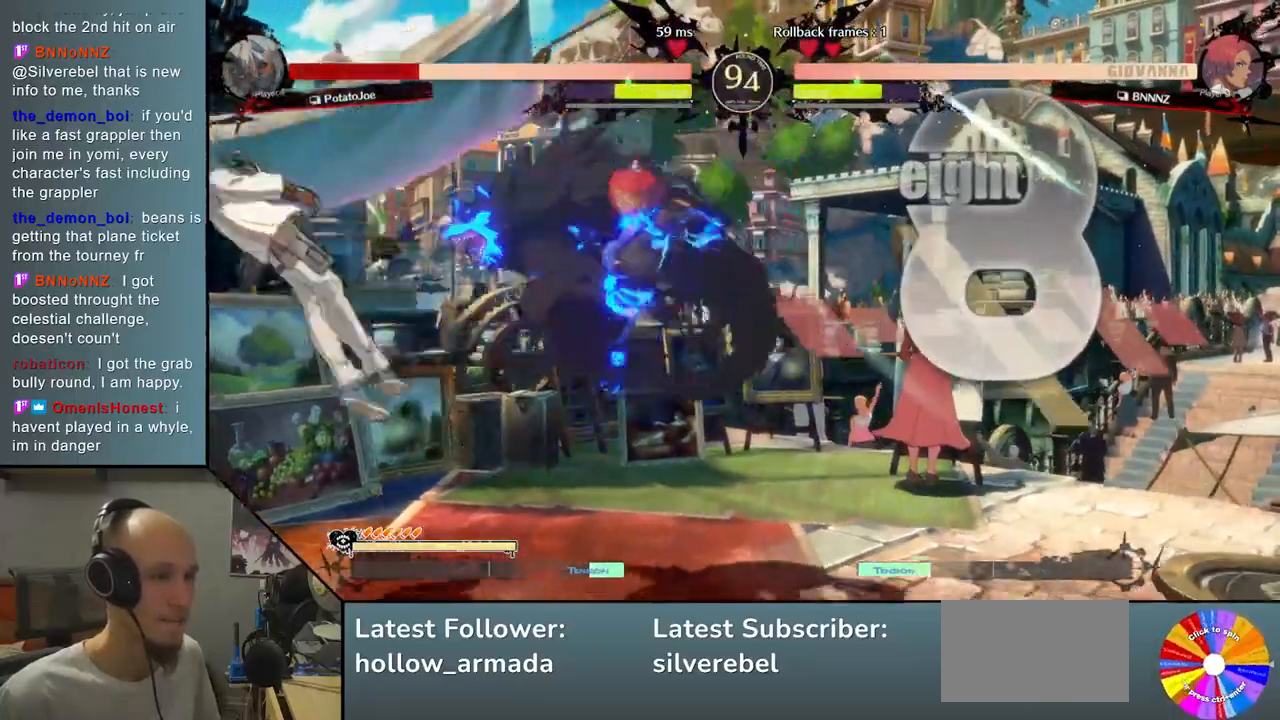
{"dt_ms": 1000, "buttons": [], "left_stick": "left"}